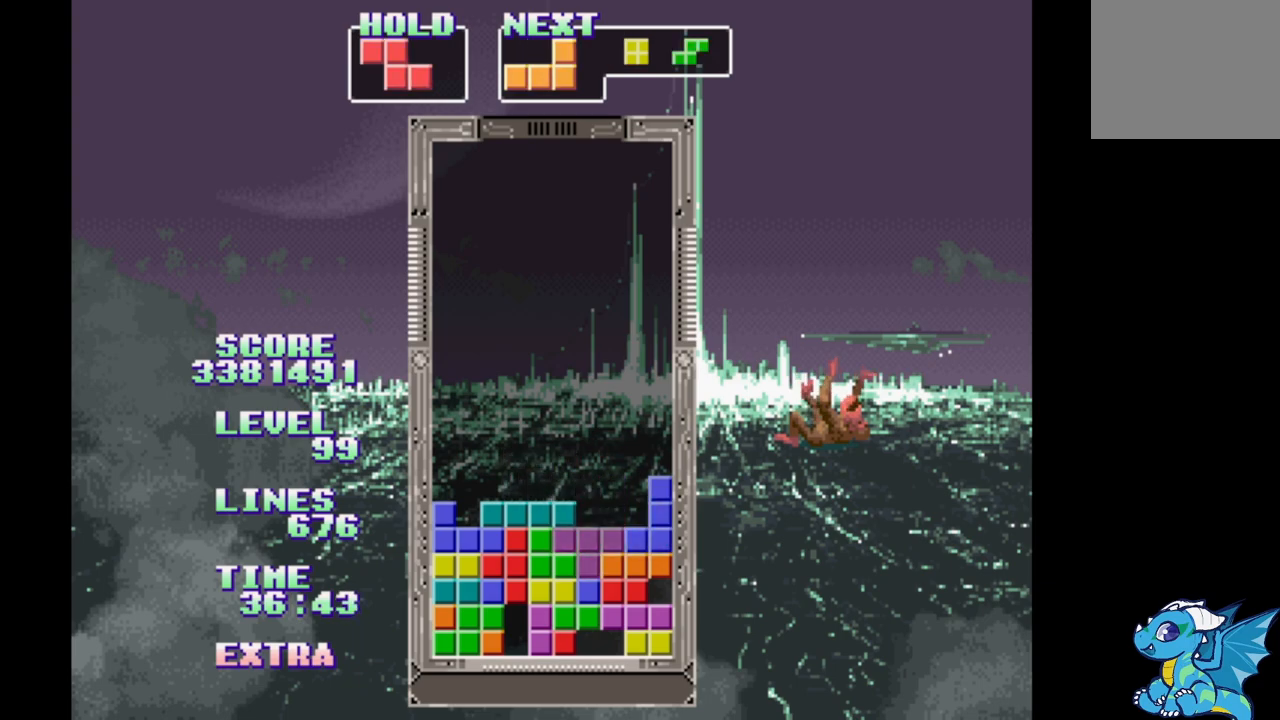
Gameplay with a controller (Xbox layout); each line is a JSON object with the inputs held at the frame after it (dt_ms = milliseconds from this image to that frame). "events" lists button and stick changes between this image and that frame as [ms after this image, input, new state], when the widget could be followed in between. Not read: L2 L3 R2 R3 left_stick right_stick.
{"dt_ms": 500, "buttons": ["DPAD_RIGHT"], "events": []}
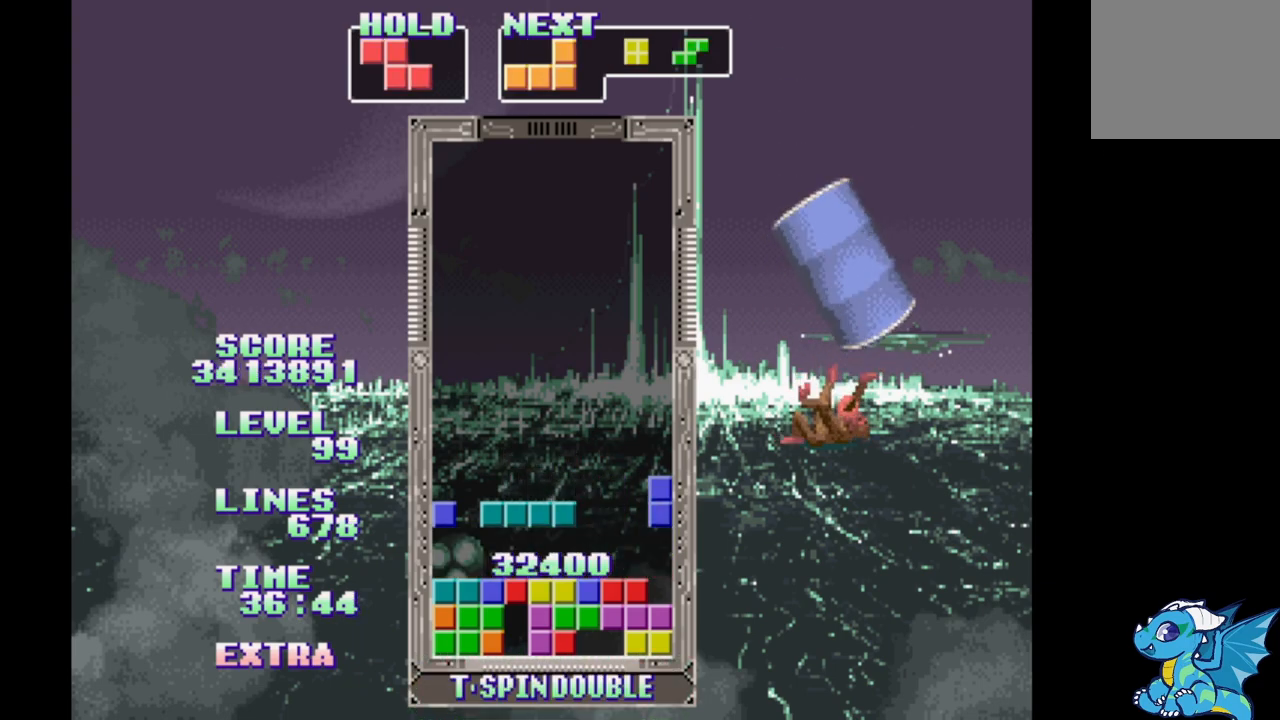
{"dt_ms": 500, "buttons": ["DPAD_RIGHT"], "events": [[233, "DPAD_LEFT", "down"], [350, "DPAD_LEFT", "up"]]}
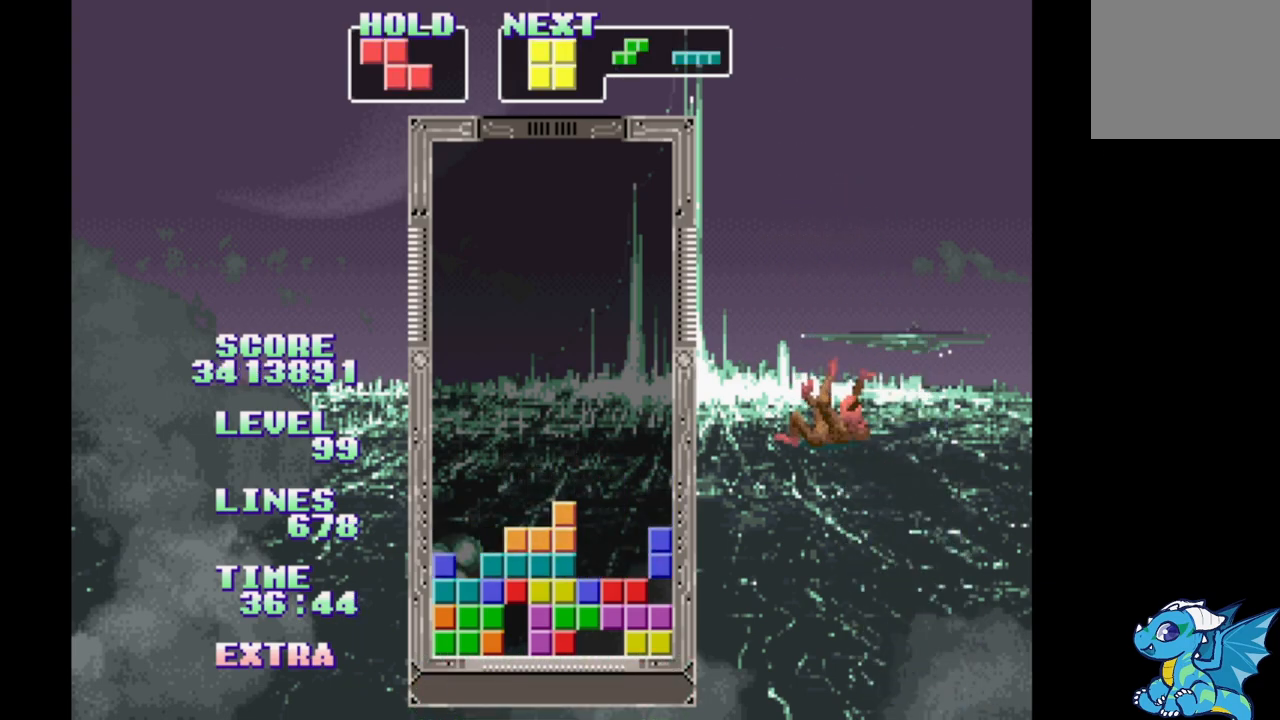
{"dt_ms": 500, "buttons": ["DPAD_RIGHT"], "events": [[67, "DPAD_LEFT", "down"], [167, "DPAD_LEFT", "up"], [367, "DPAD_LEFT", "down"], [450, "DPAD_LEFT", "up"]]}
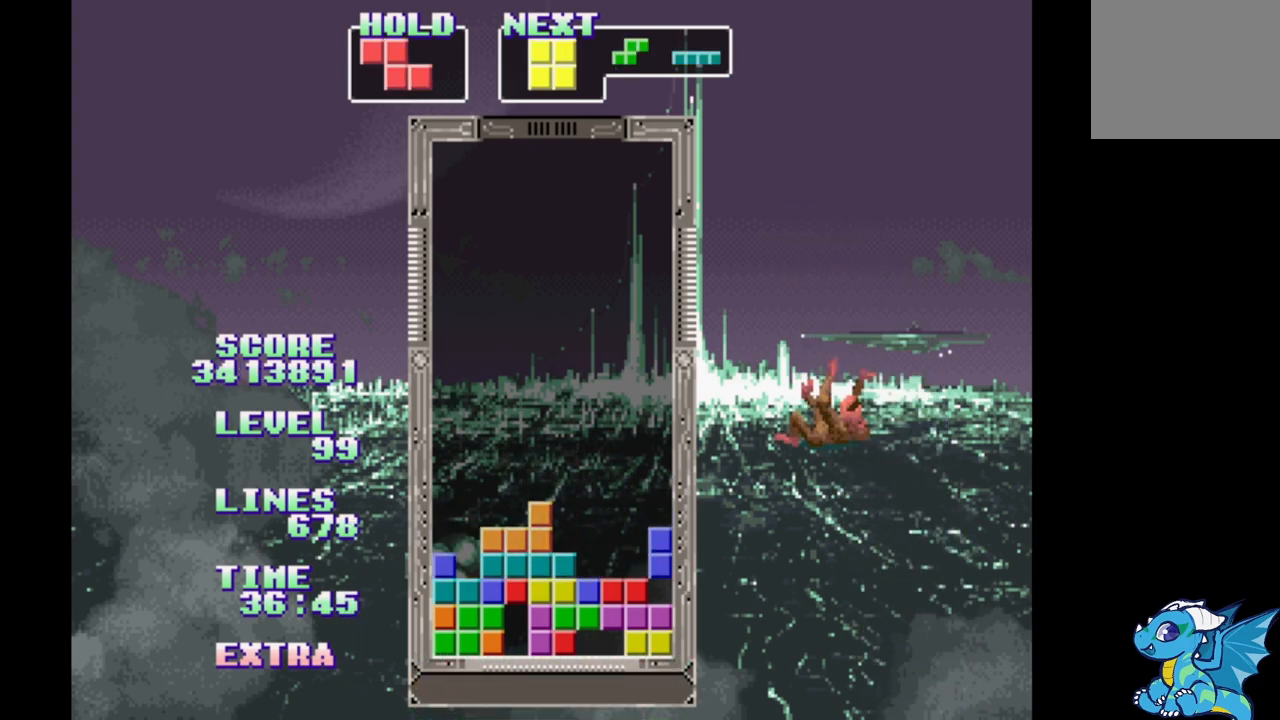
{"dt_ms": 500, "buttons": ["B", "DPAD_RIGHT"], "events": [[183, "DPAD_LEFT", "down"], [367, "B", "down"], [450, "B", "up"], [483, "DPAD_LEFT", "up"], [500, "B", "down"]]}
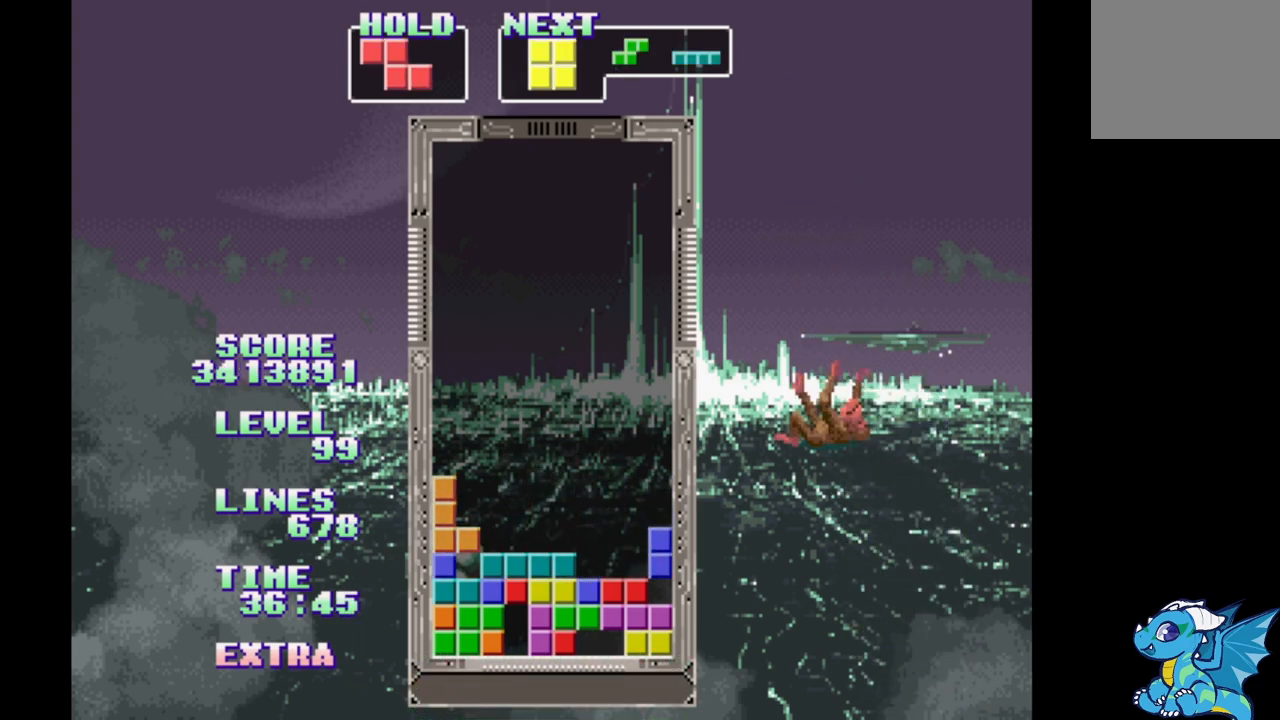
{"dt_ms": 500, "buttons": ["DPAD_RIGHT"], "events": [[100, "B", "up"]]}
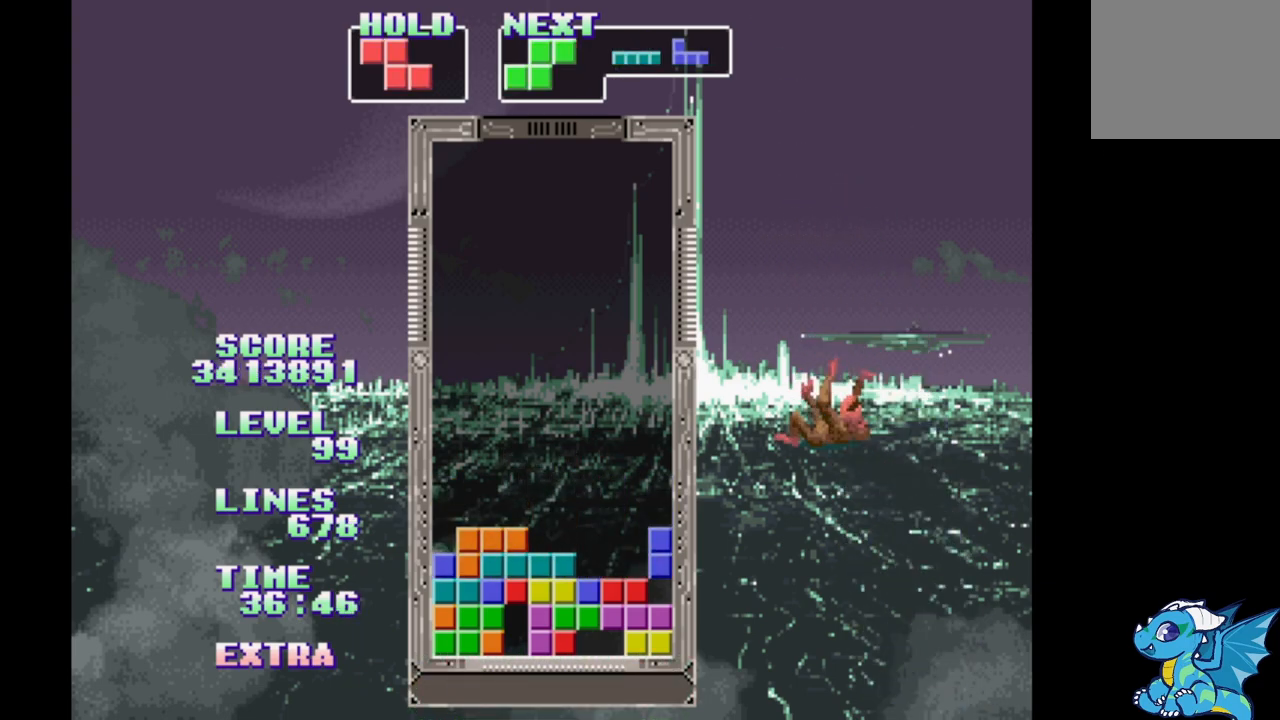
{"dt_ms": 1000, "buttons": ["DPAD_RIGHT"]}
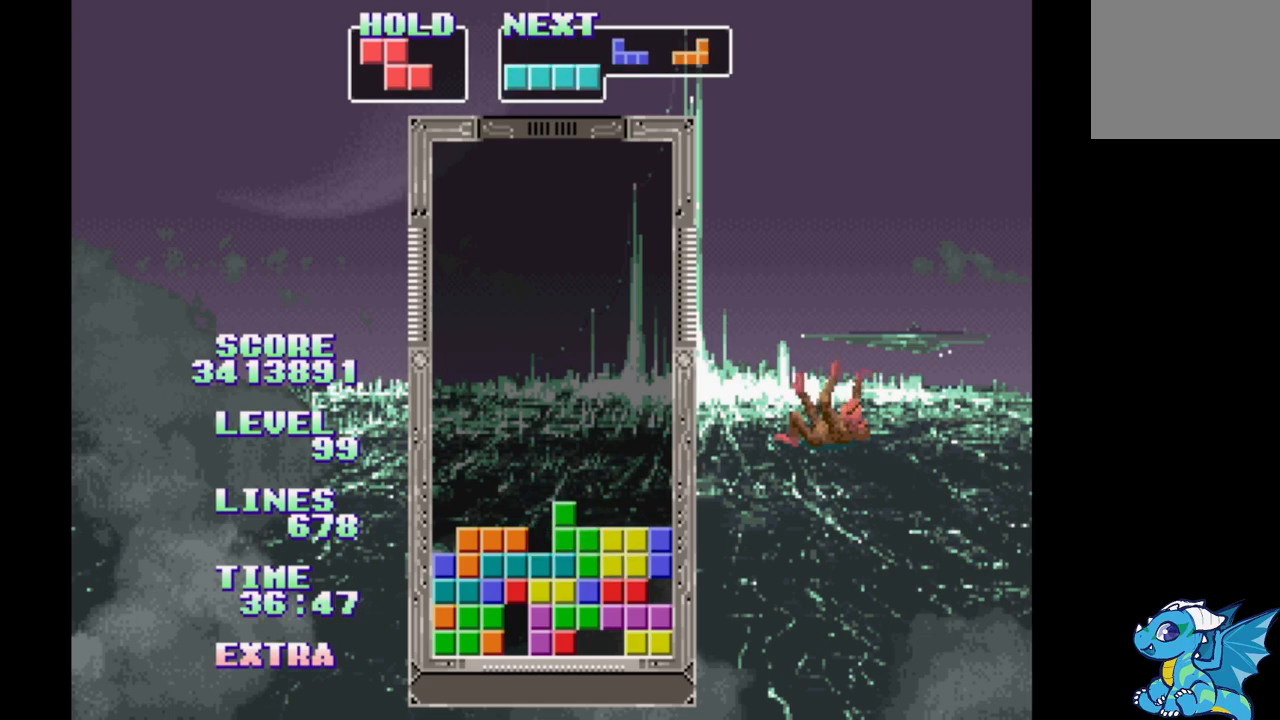
{"dt_ms": 500, "buttons": ["DPAD_RIGHT"], "events": [[300, "DPAD_LEFT", "down"], [367, "DPAD_LEFT", "up"]]}